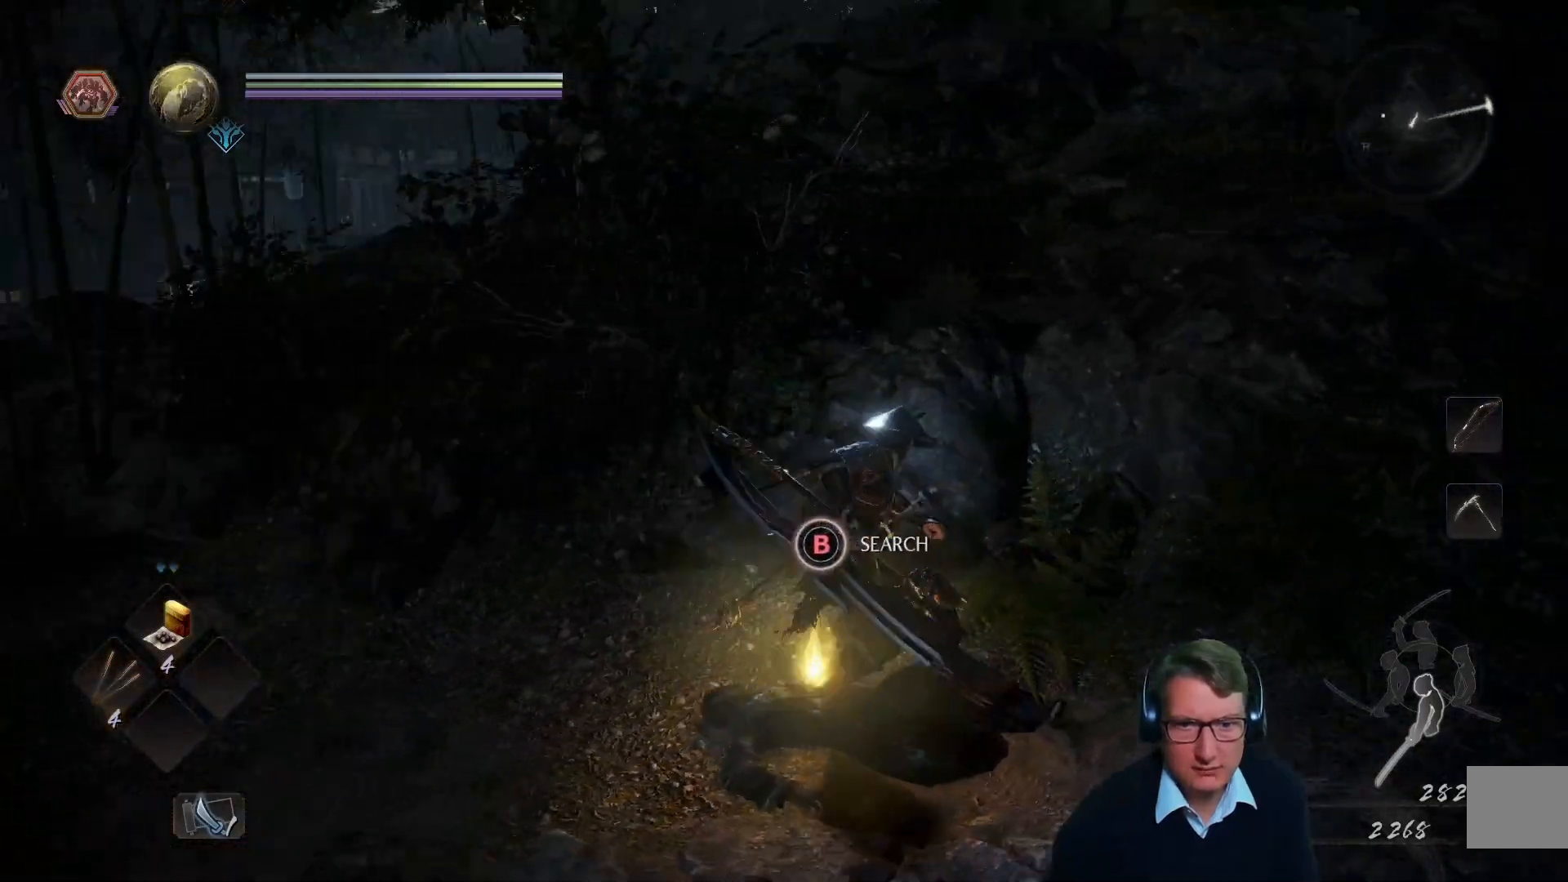
Gameplay with a controller (Xbox layout); each line is a JSON object with the inputs held at the frame after it. "events" lists button and stick changes between this image and that frame as [ms after this image, input, new state], when the widget could be followed in between. Not read: START.
{"buttons": [], "left_stick": "center", "right_stick": "center"}
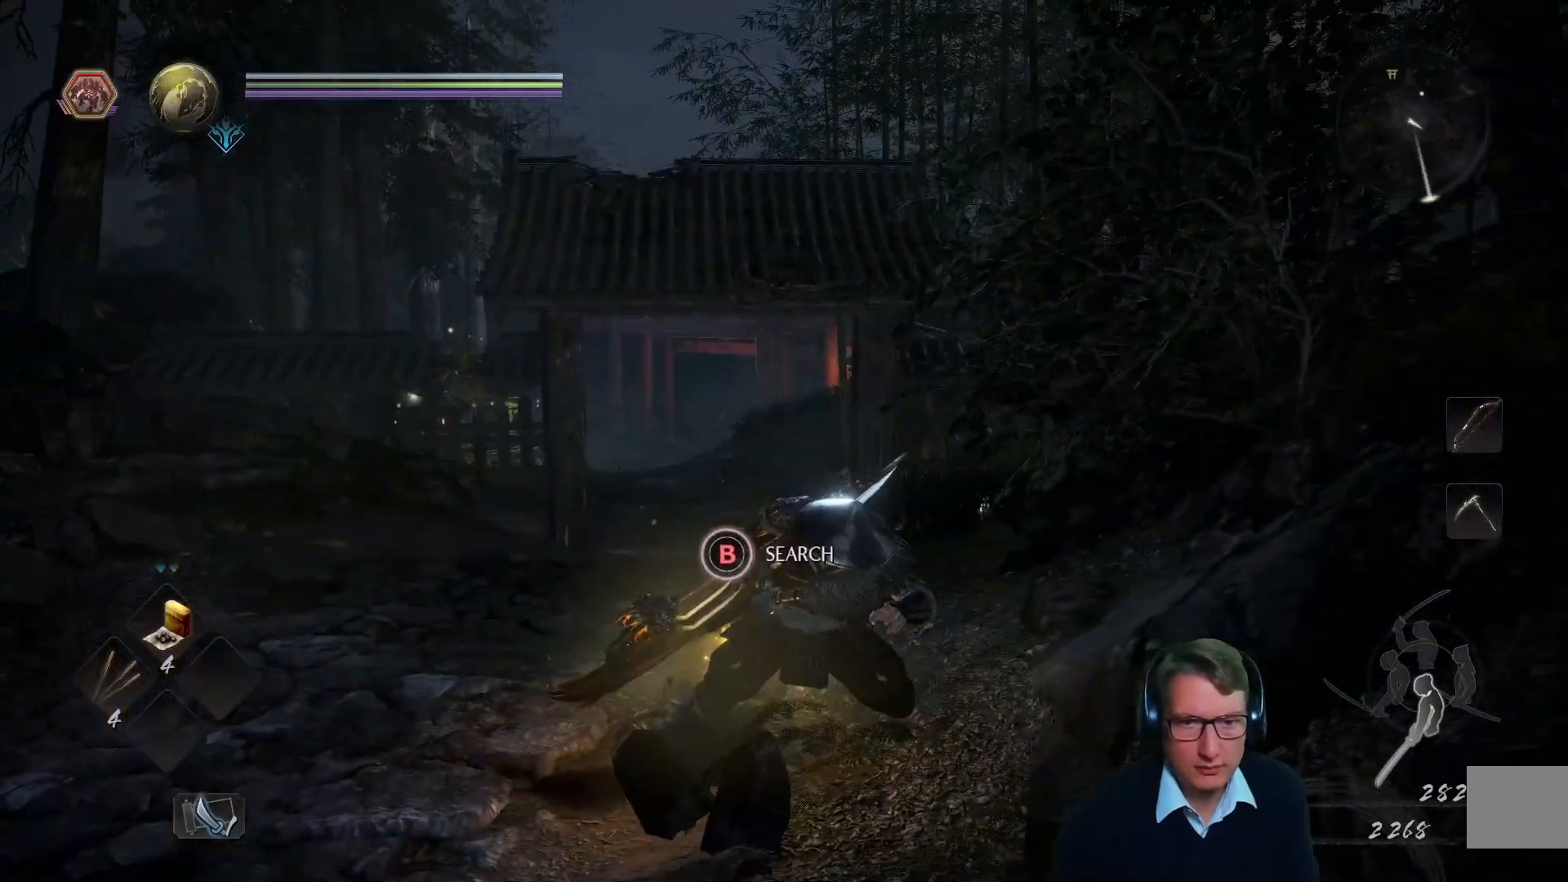
{"buttons": ["B"], "left_stick": "center", "right_stick": "center", "events": [[151, "B", "down"]]}
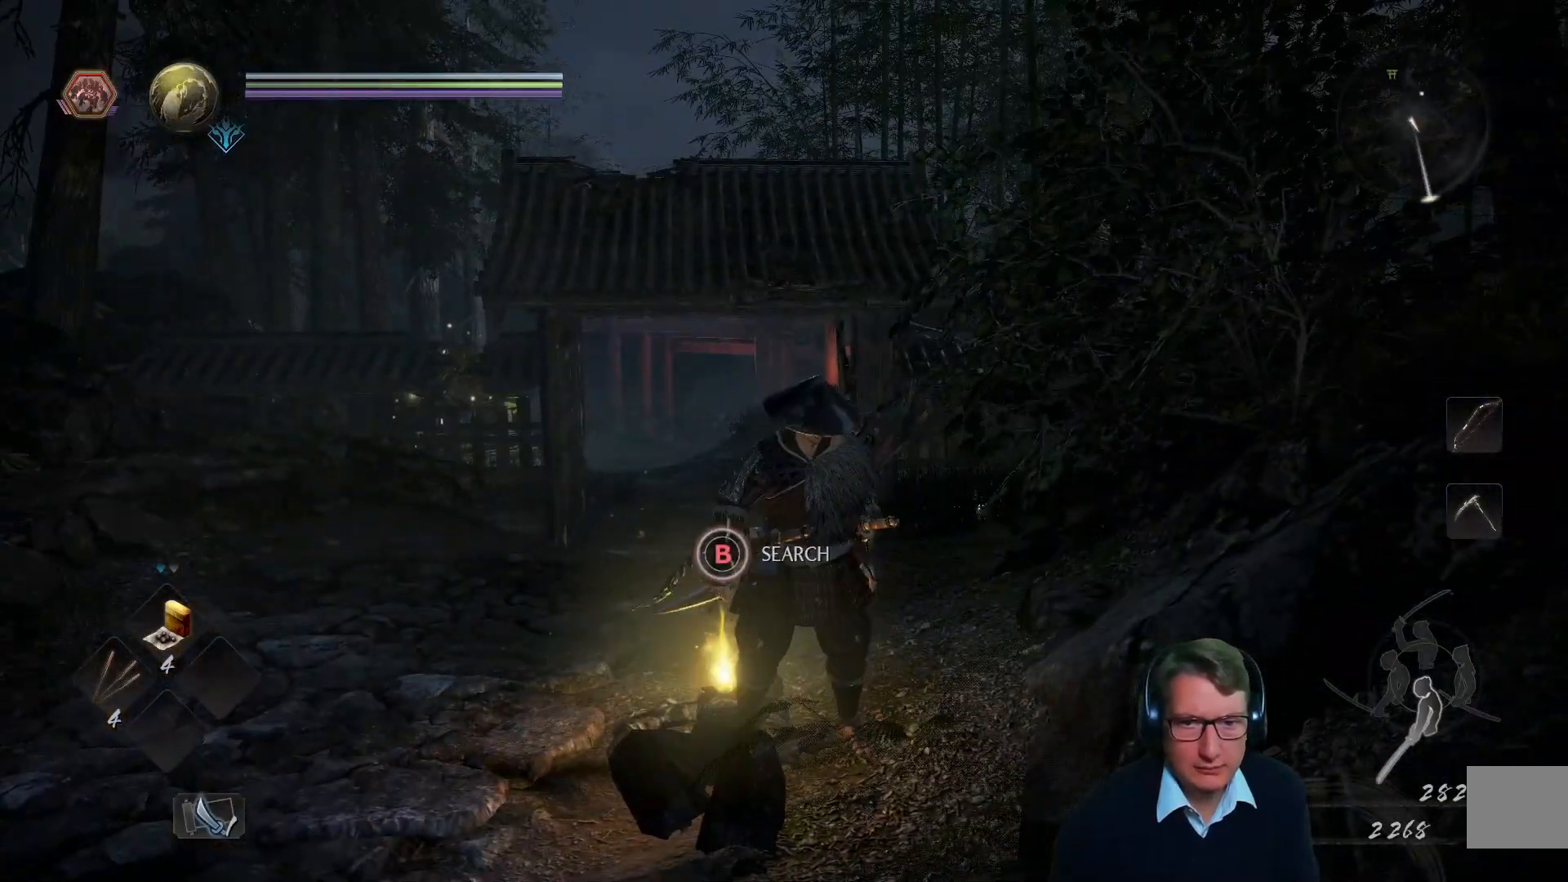
{"buttons": [], "left_stick": "center", "right_stick": "center", "events": [[217, "B", "up"]]}
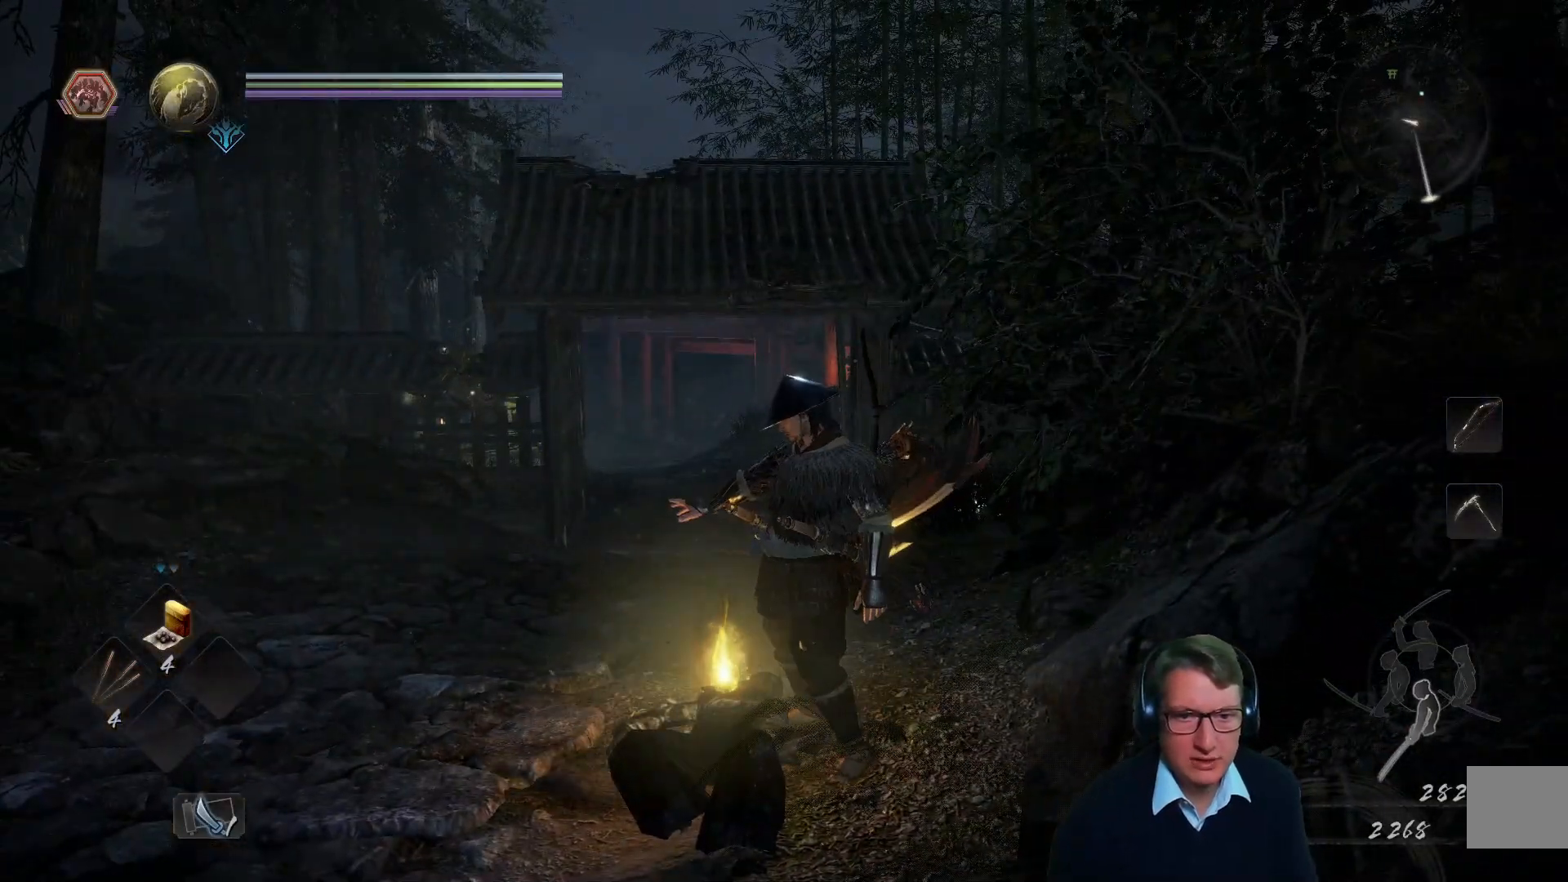
{"buttons": [], "left_stick": "center", "right_stick": "center", "events": []}
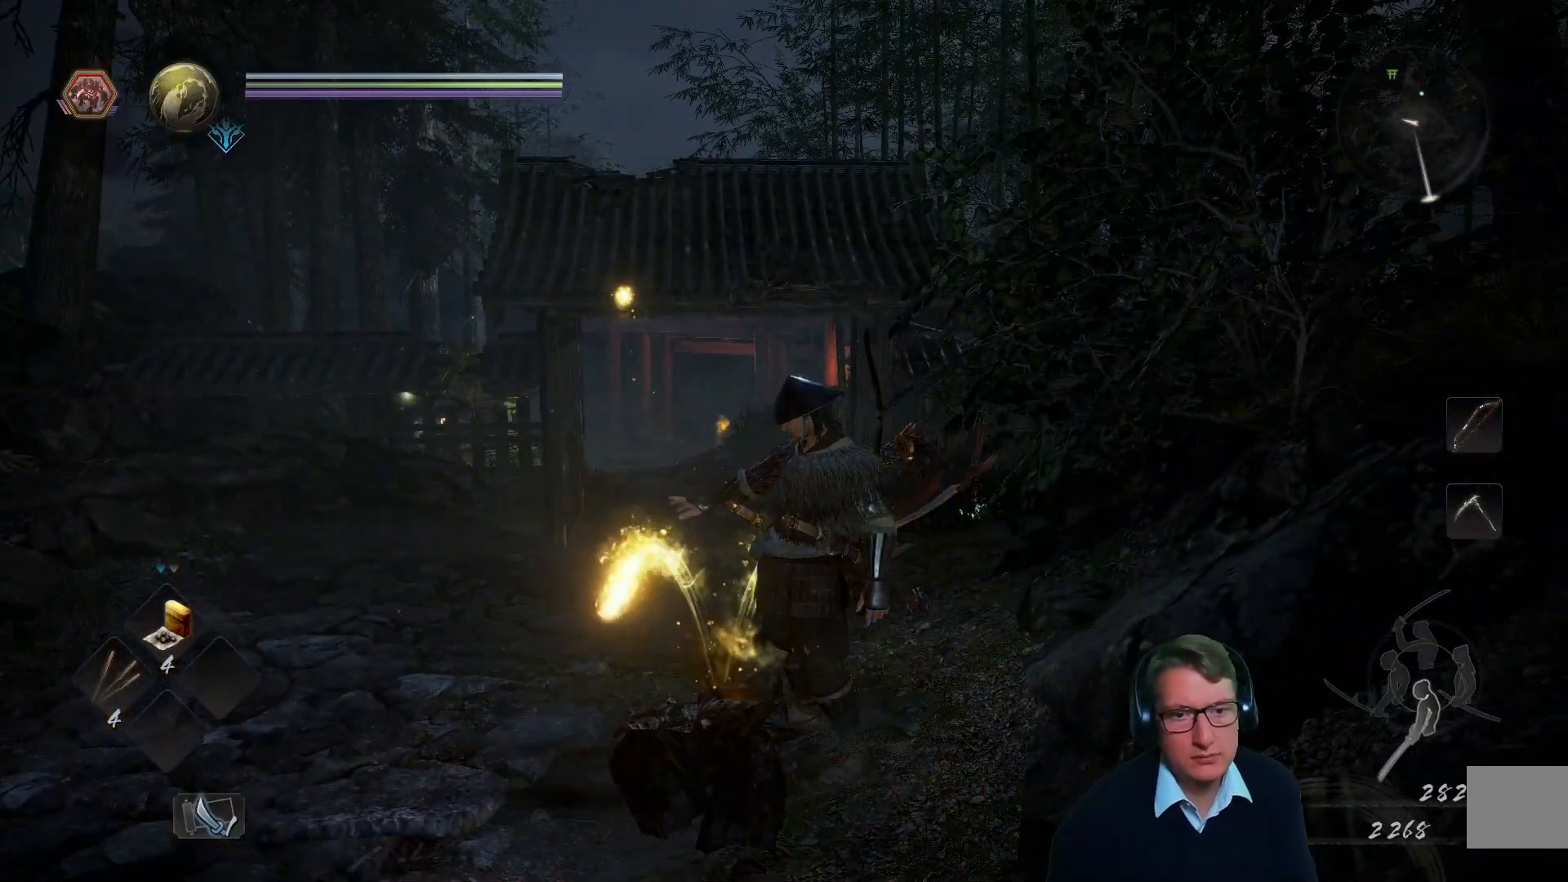
{"buttons": [], "left_stick": "center", "right_stick": "center", "events": [[84, "left_stick", "up"], [267, "left_stick", "center"]]}
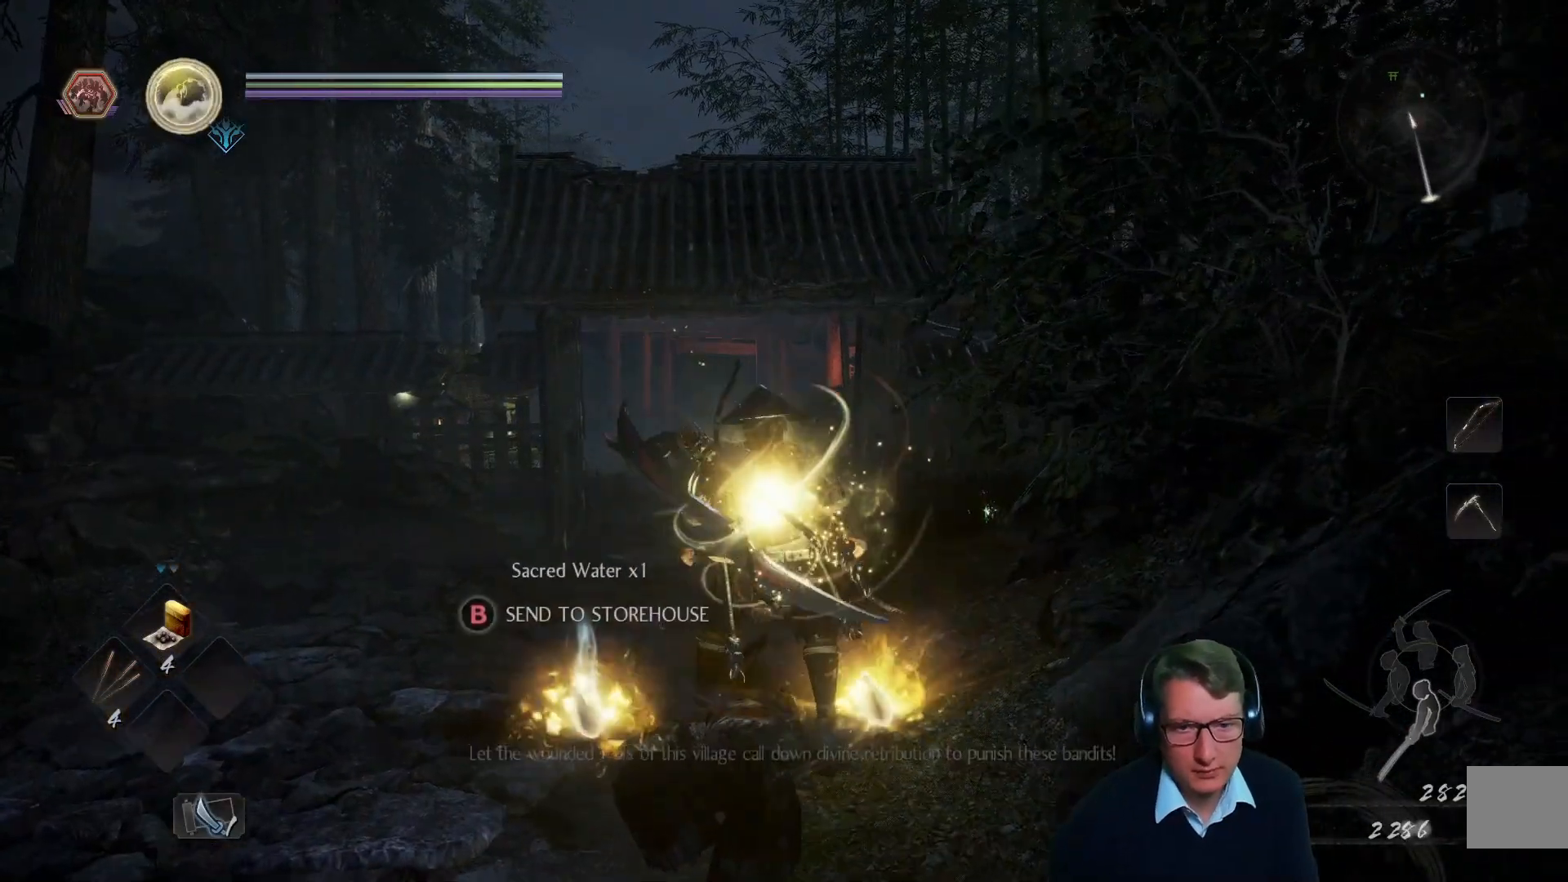
{"buttons": [], "left_stick": "center", "right_stick": "center", "events": [[300, "B", "down"], [383, "B", "up"]]}
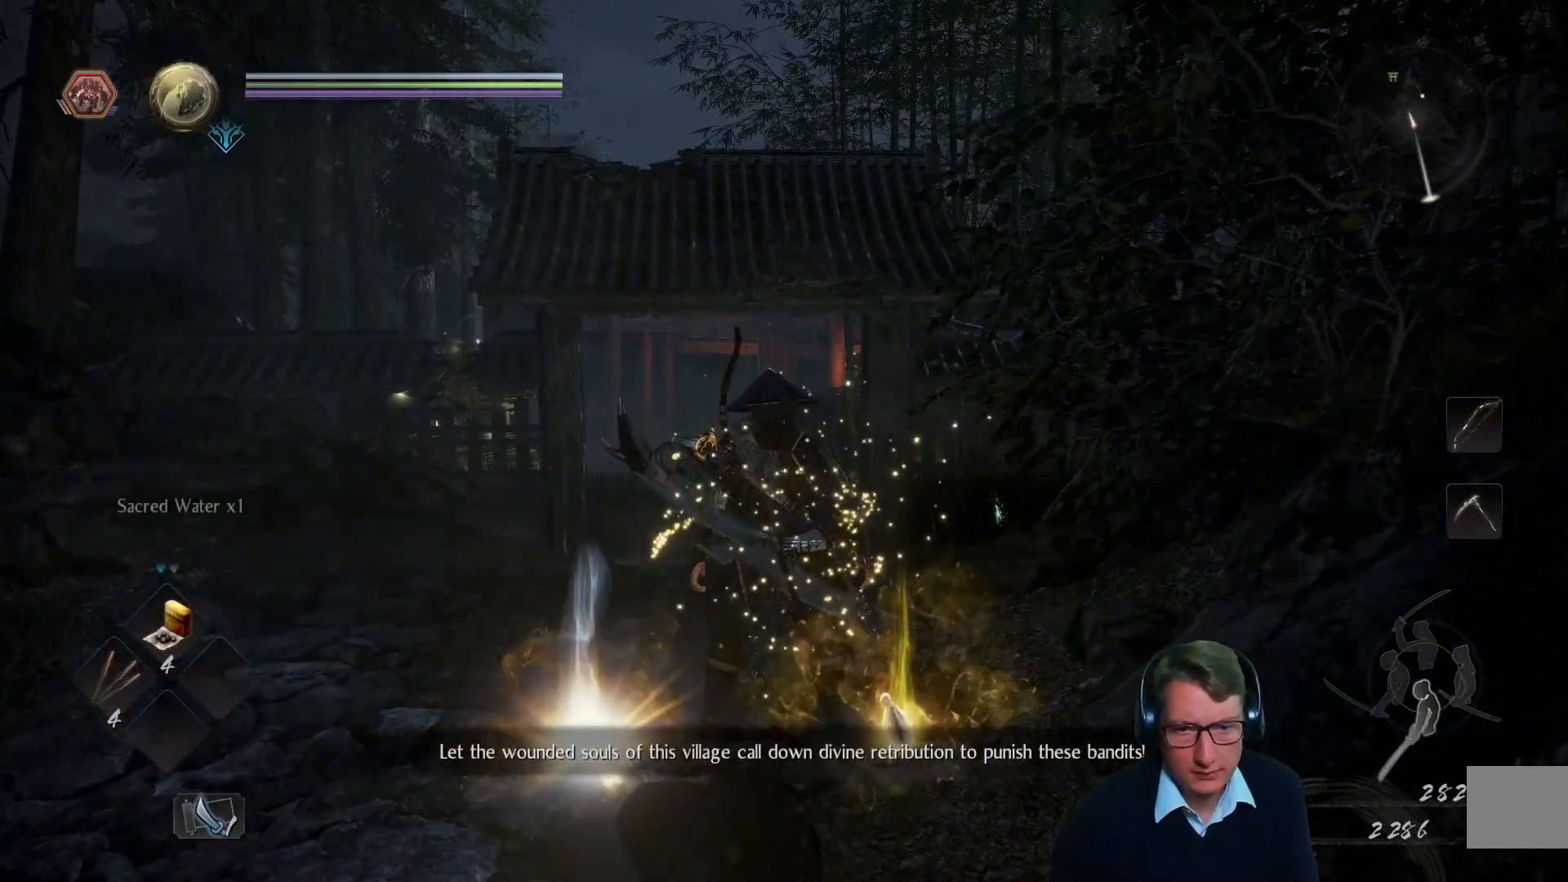
{"buttons": ["B"], "left_stick": "center", "right_stick": "center", "events": [[417, "B", "down"]]}
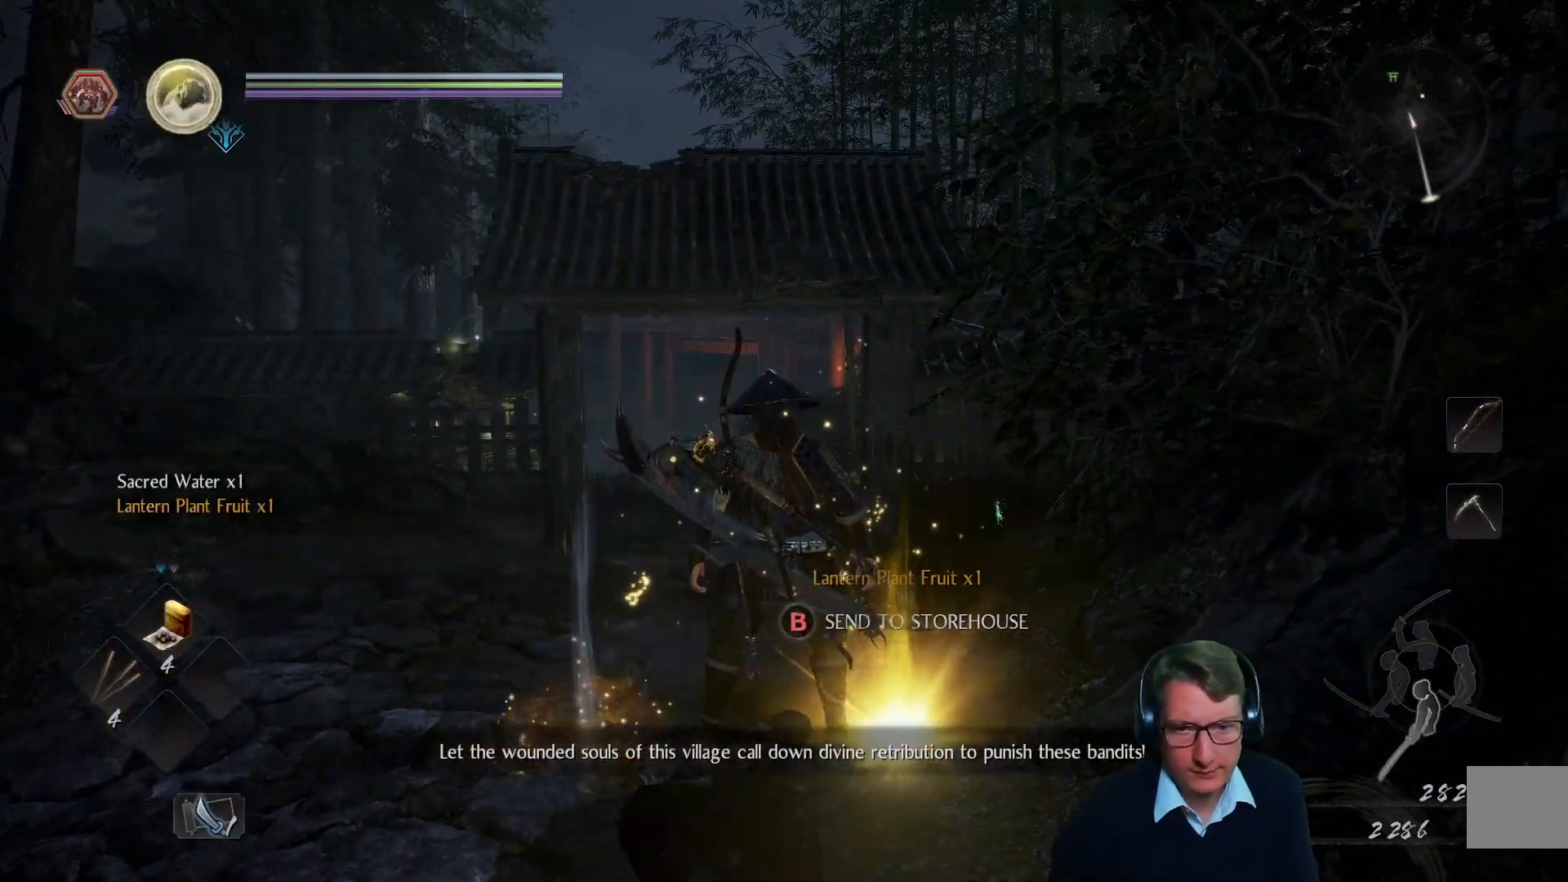
{"buttons": [], "left_stick": "up", "right_stick": "center", "events": [[50, "B", "up"], [250, "left_stick", "up"]]}
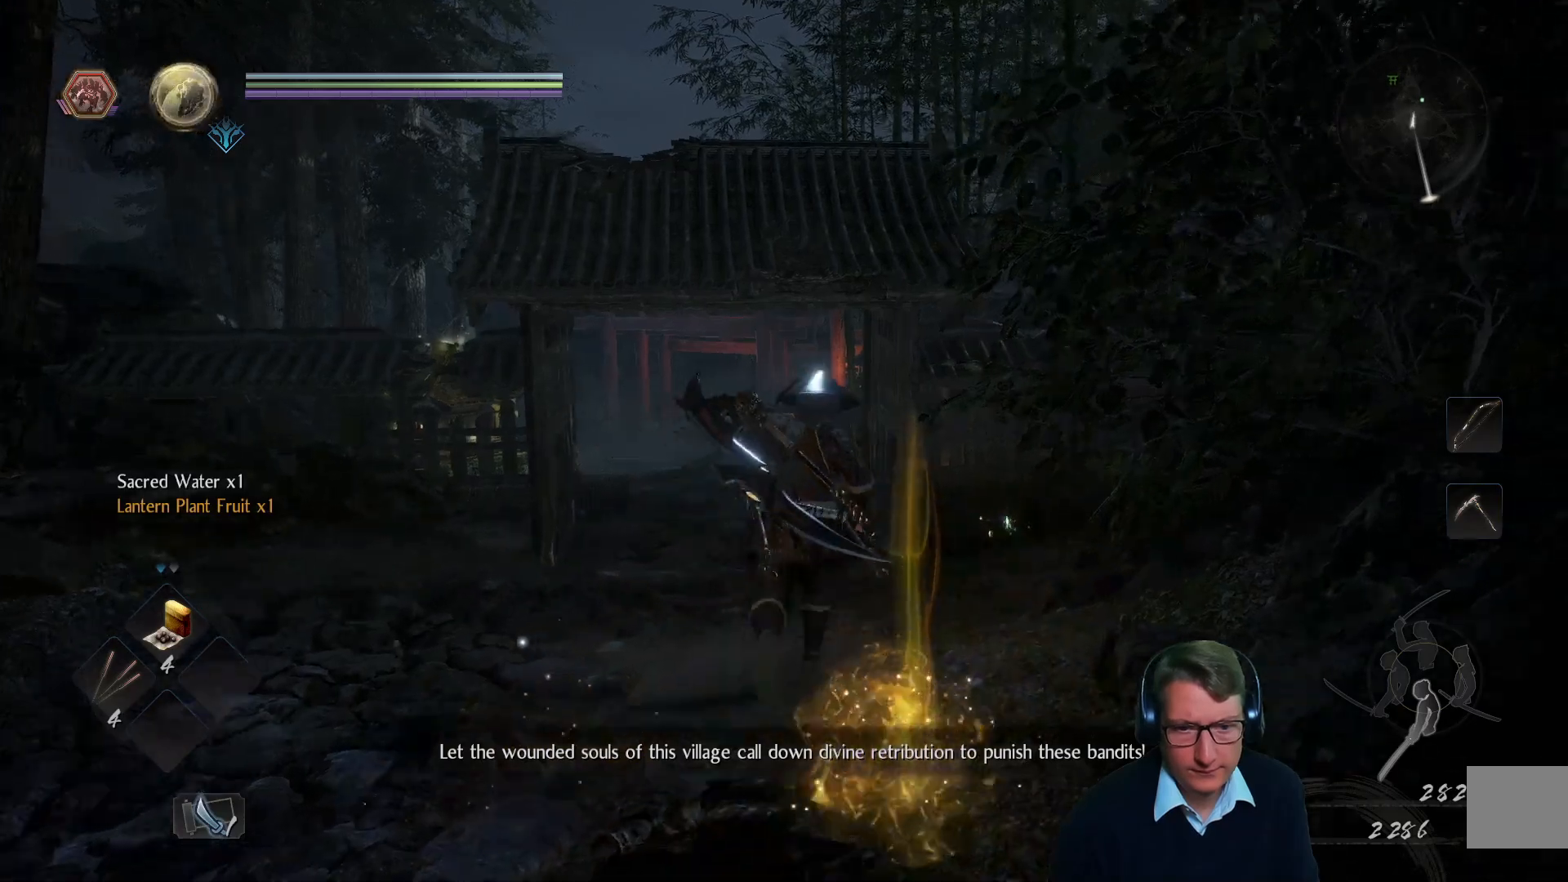
{"buttons": [], "left_stick": "up", "right_stick": "center", "events": [[150, "right_stick", "right"], [234, "right_stick", "down-right"], [384, "right_stick", "center"]]}
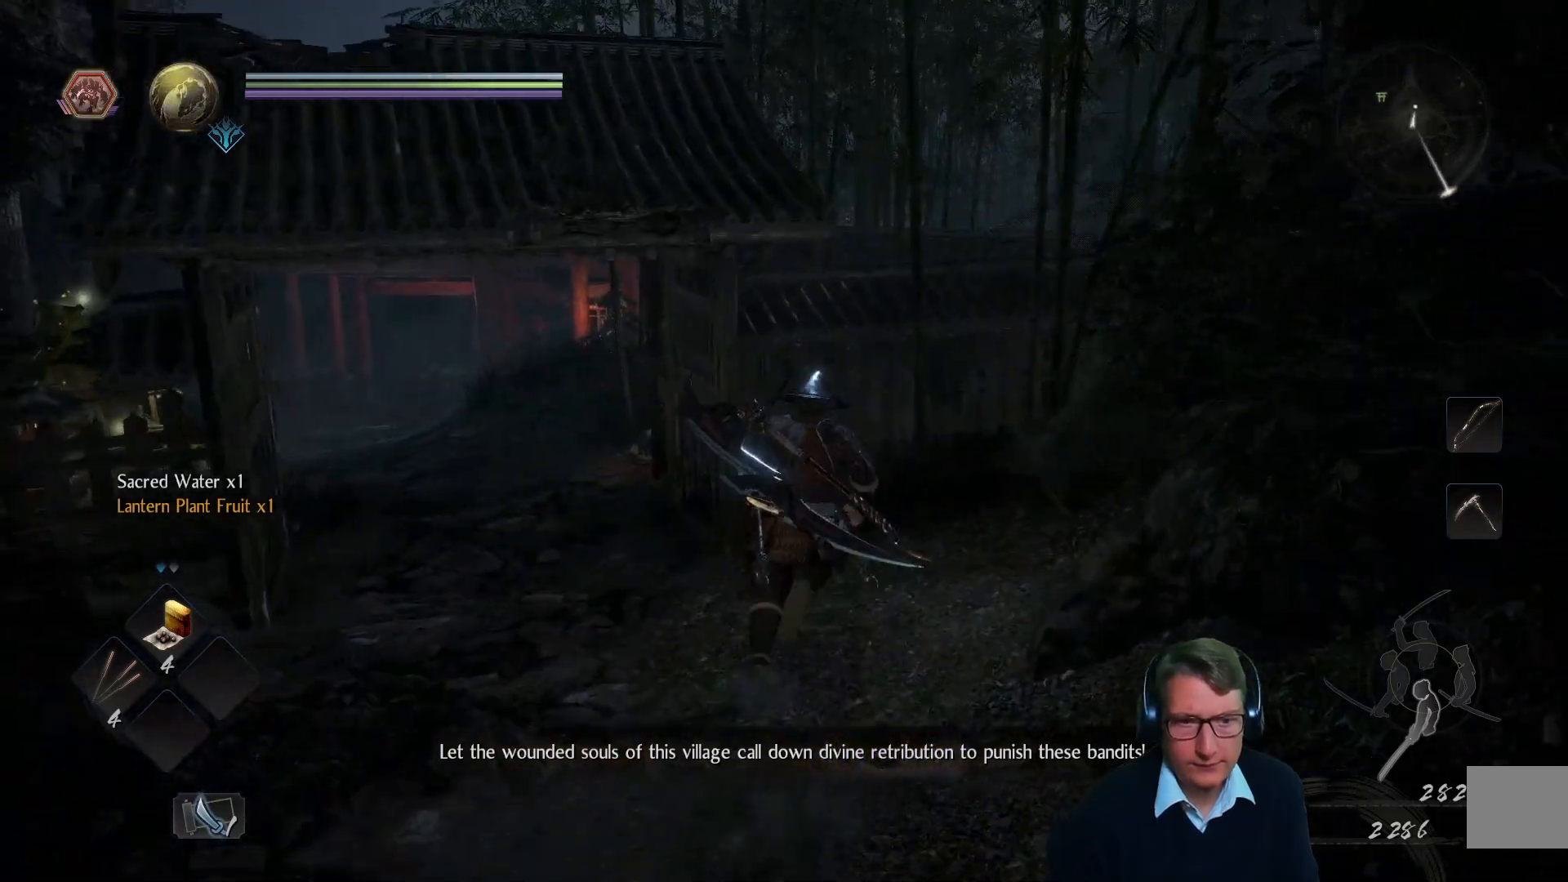
{"buttons": [], "left_stick": "up", "right_stick": "center", "events": []}
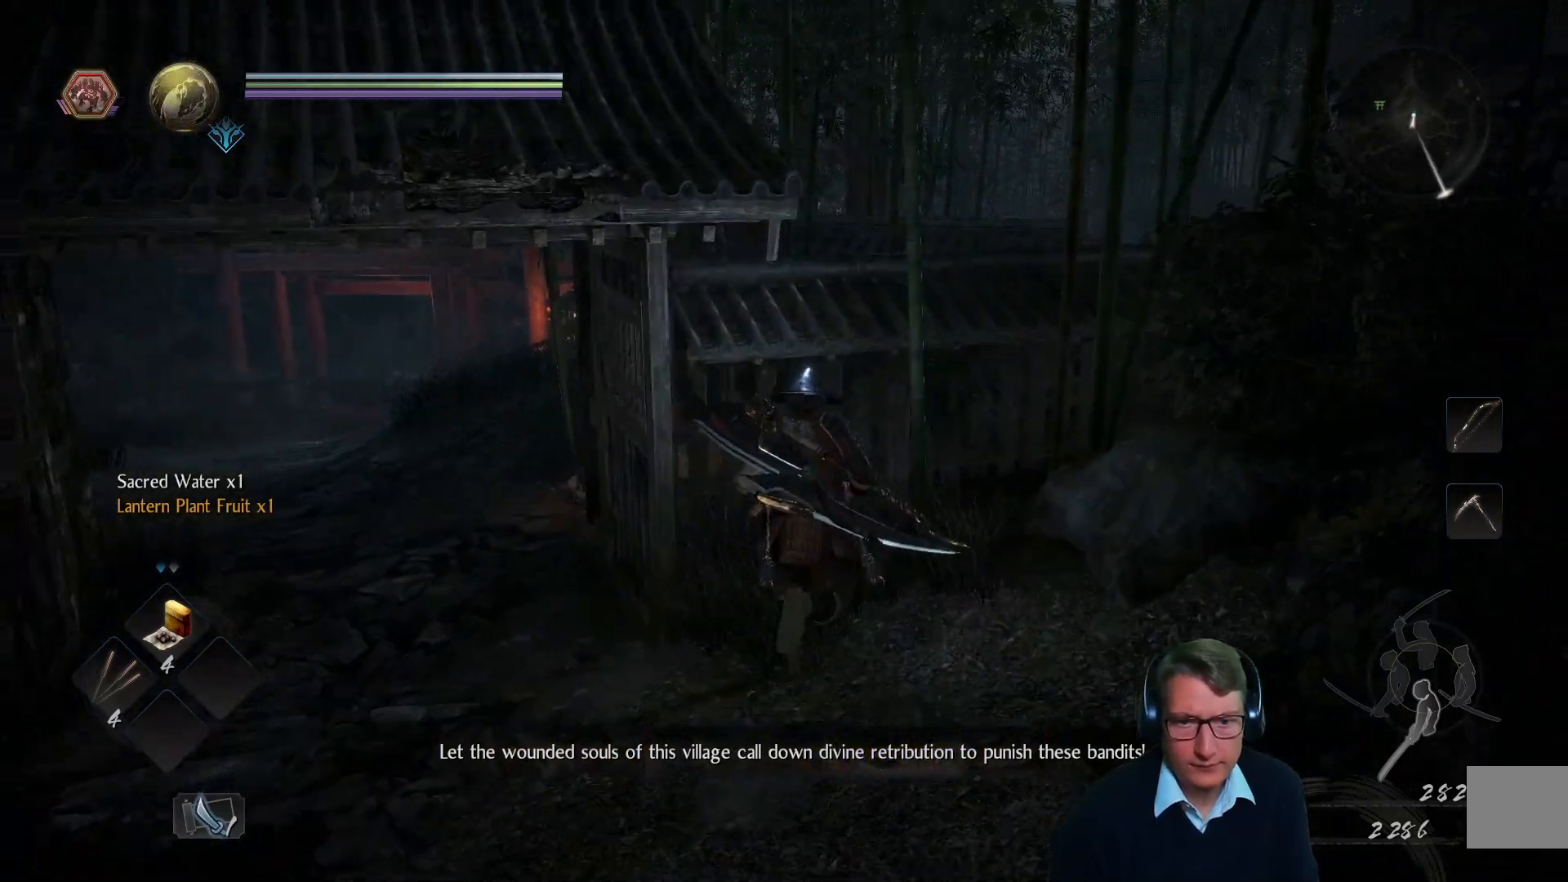
{"buttons": [], "left_stick": "center", "right_stick": "center", "events": [[150, "left_stick", "center"]]}
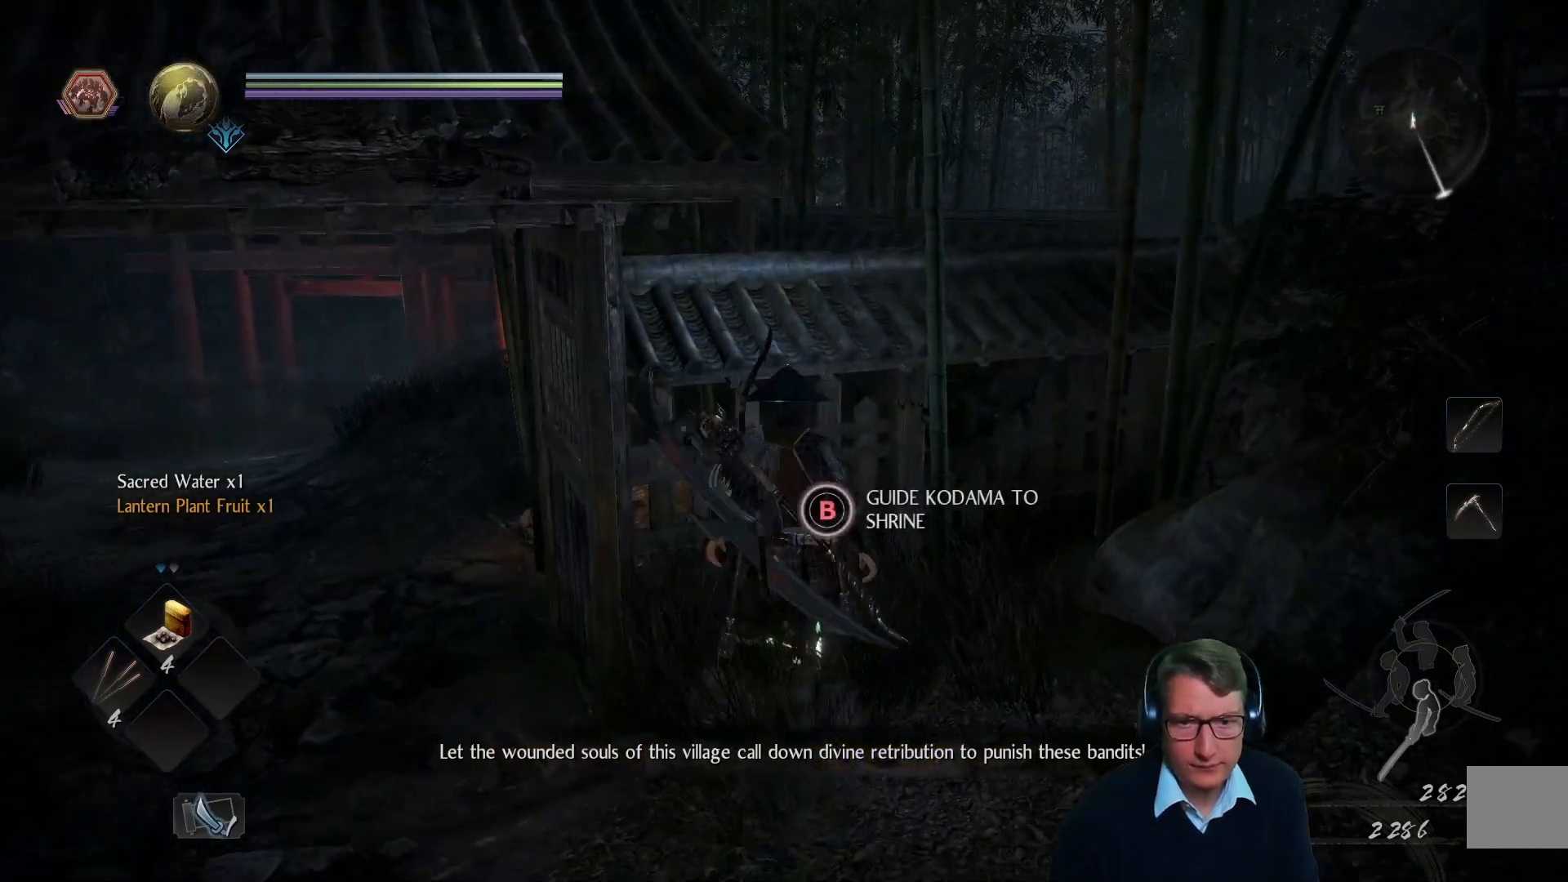
{"buttons": ["B"], "left_stick": "center", "right_stick": "center", "events": [[133, "B", "down"]]}
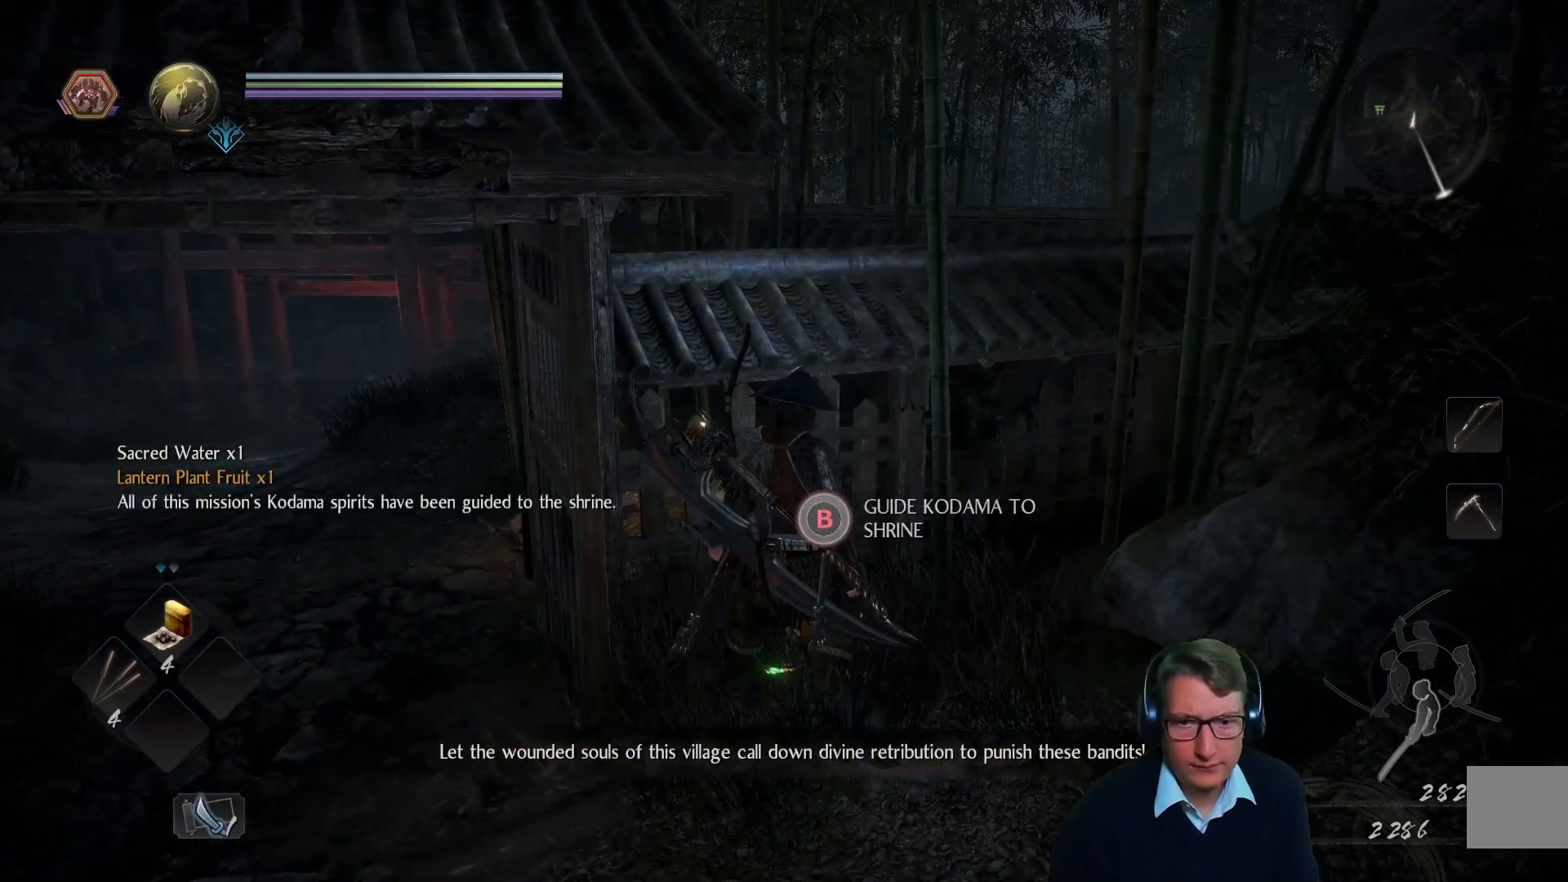
{"buttons": [], "left_stick": "center", "right_stick": "center", "events": [[100, "B", "up"]]}
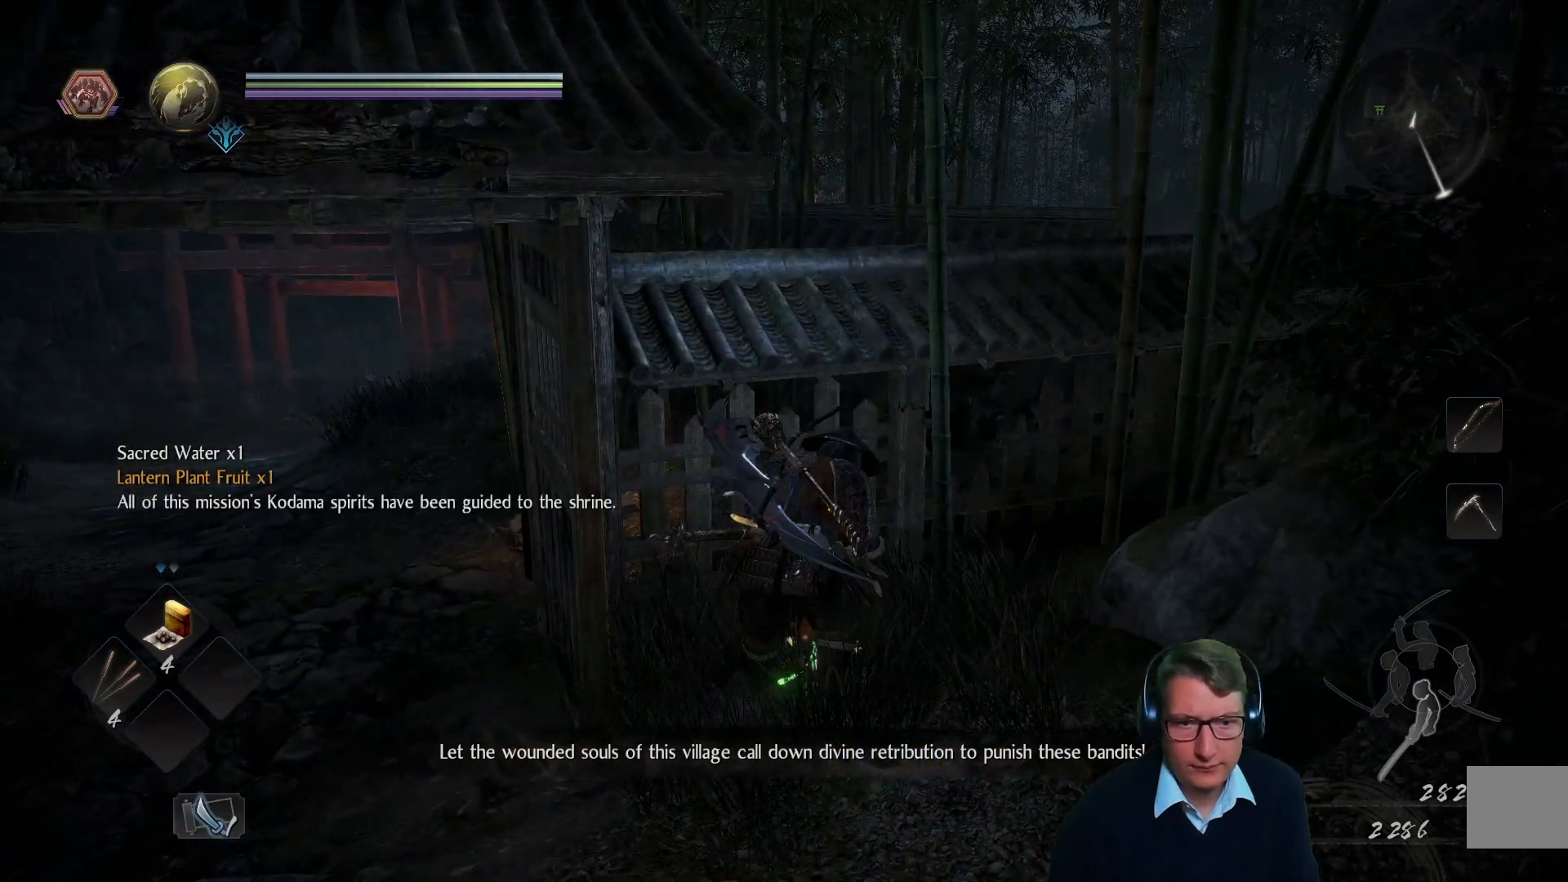
{"buttons": [], "left_stick": "down", "right_stick": "up-left", "events": [[267, "right_stick", "left"], [317, "right_stick", "up-left"], [400, "left_stick", "down"]]}
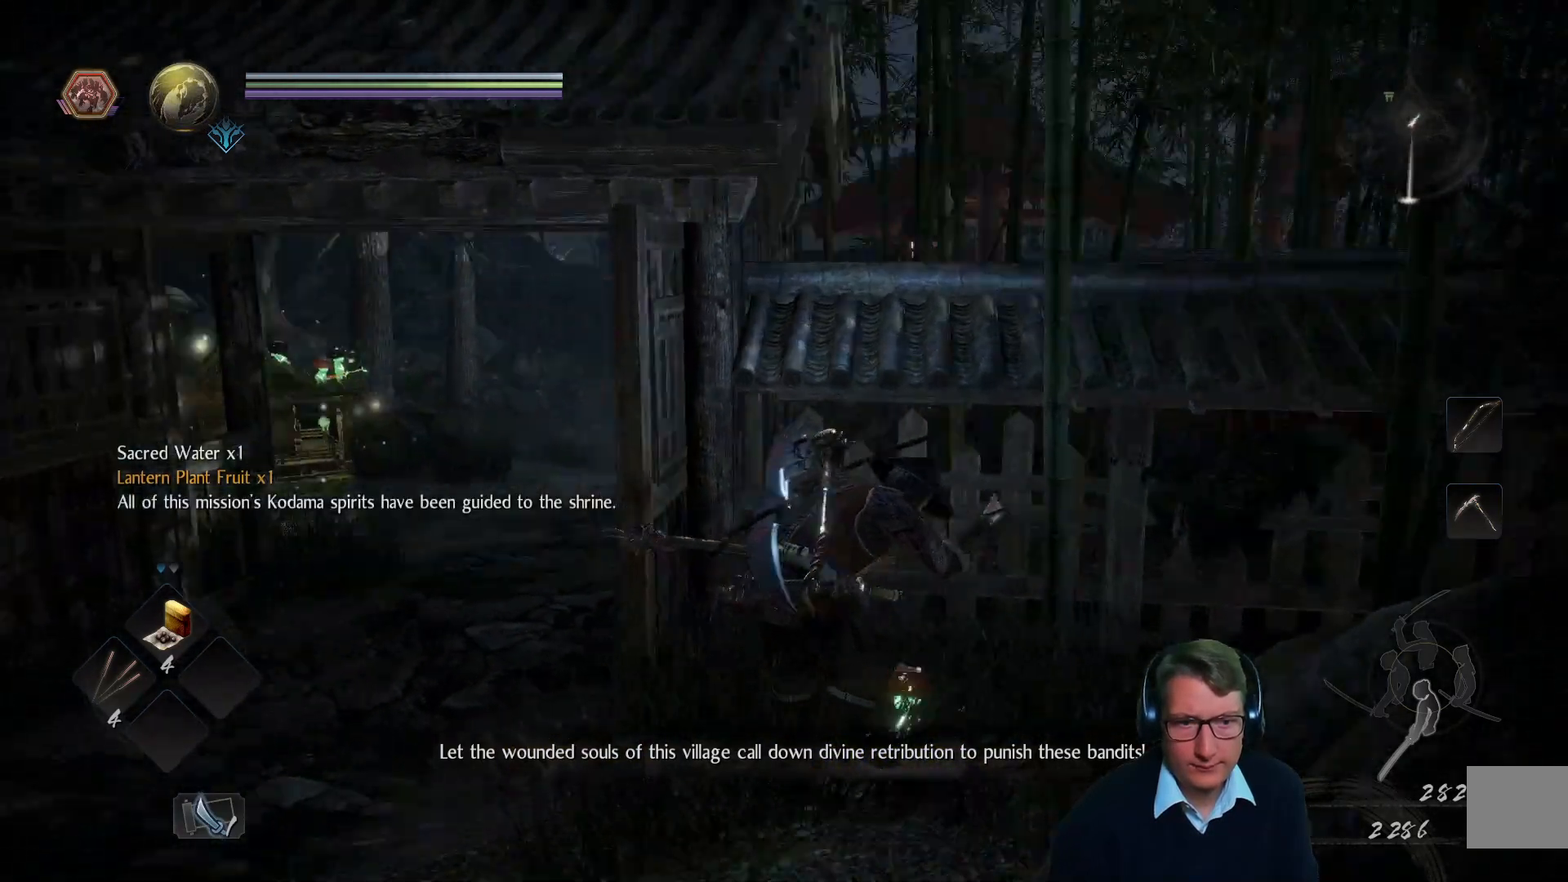
{"buttons": [], "left_stick": "down-left", "right_stick": "center", "events": [[267, "right_stick", "left"], [351, "left_stick", "down-left"], [401, "right_stick", "center"]]}
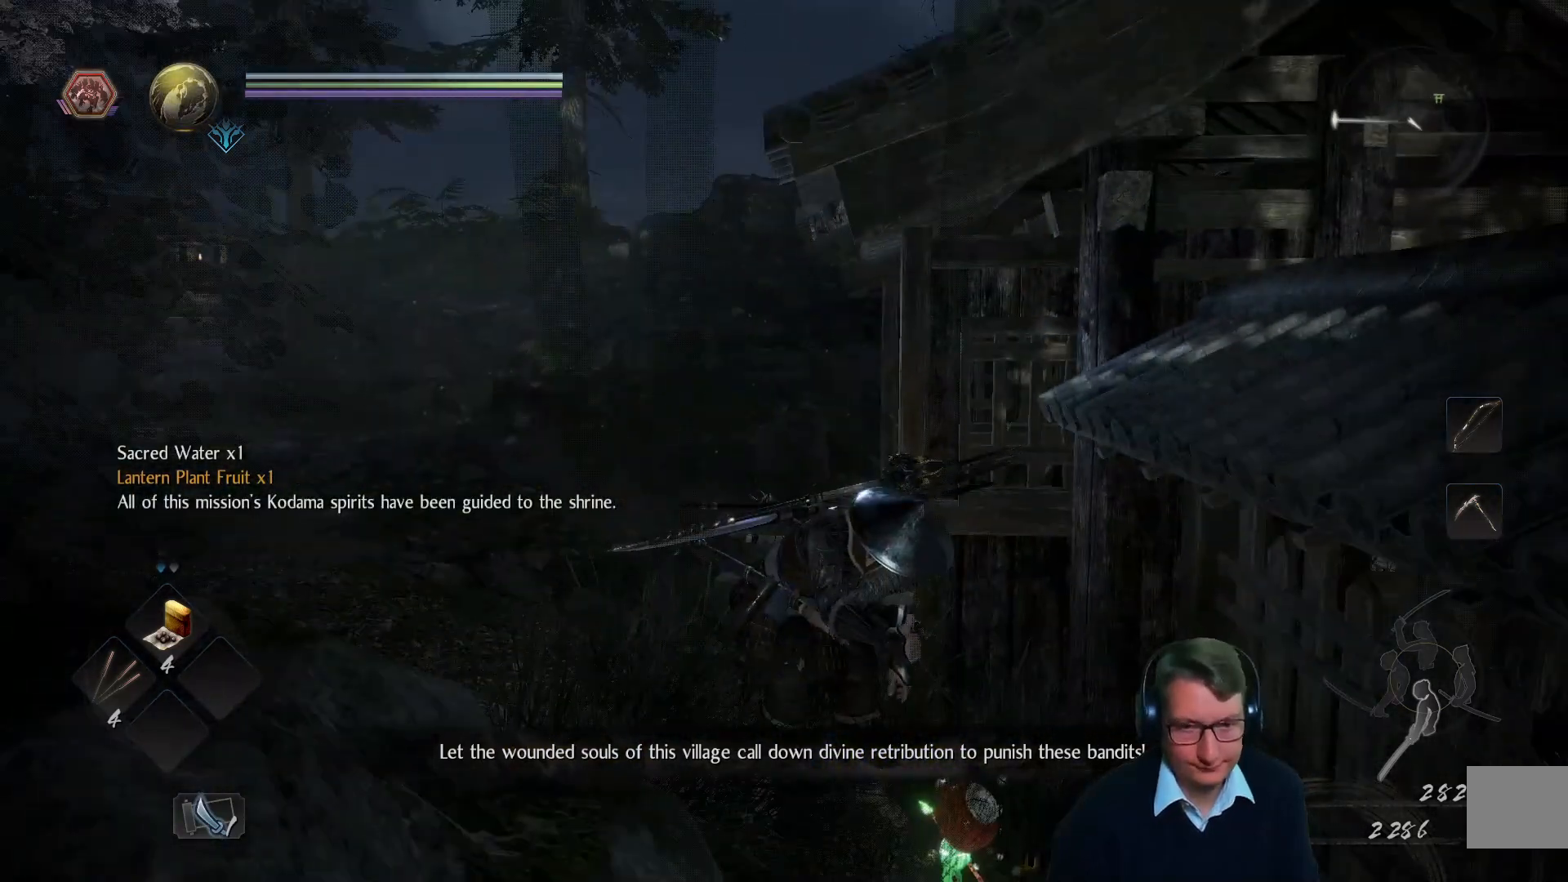
{"buttons": [], "left_stick": "up", "right_stick": "center", "events": [[33, "left_stick", "up-left"], [83, "right_stick", "left"], [317, "left_stick", "up"], [350, "right_stick", "center"]]}
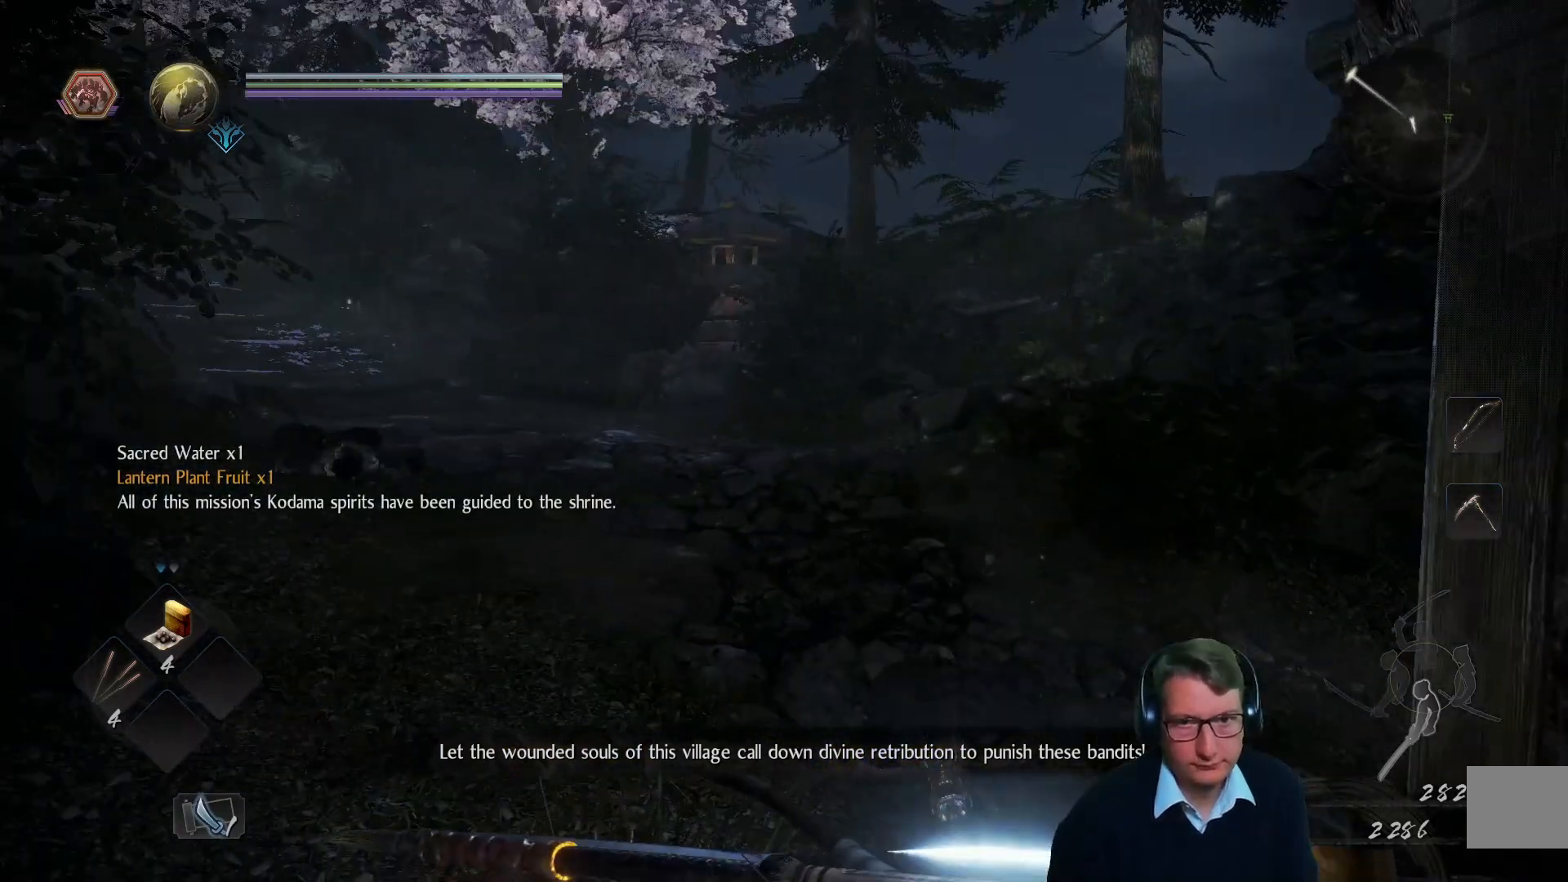
{"buttons": [], "left_stick": "up", "right_stick": "center", "events": [[184, "right_stick", "left"], [367, "right_stick", "center"]]}